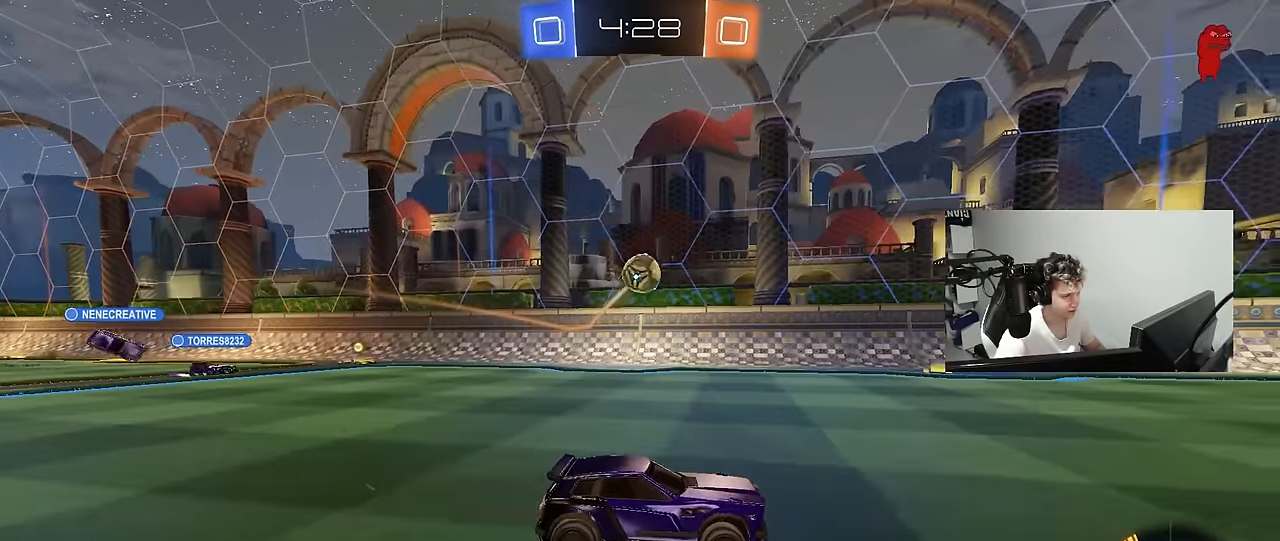
Gameplay with keyboard and mouse; each line is a JSON object with the keys and mouse buttons held at the frame after it. "events" lists presses ("down") and releases ("up") of "1", "2", "3", "4", "5", "a", "alt", "c", "caps_lock", "ctrl", "d", "e", "f", "g", "q", "r", "s", "shift", "space", "t", "tab", "v", "w", "x", "z", "mouse_left", "mouse_wheel" and "mouse_right" between this image and that frame as [ms after this image, input, new state], when the widget could be followed in between. "mouse_left", "mouse_wheel", "mouse_right" = the "left", "wheel", "right" buttons of the "mouse" list. No other keys are recorded. "wheel" means that the mouse wheel is clicked or scrolled. "mouse_move" is the direction in which the mouse moves at that frame (one of eight, or "still"), when it could be read.
{"keys": ["a", "s"], "mouse": ["right"], "mouse_move": "still", "events": [[33, "d", "down"], [83, "d", "up"], [217, "a", "down"], [317, "w", "up"], [417, "a", "up"], [450, "mouse_right", "down"], [500, "a", "down"], [500, "s", "down"]]}
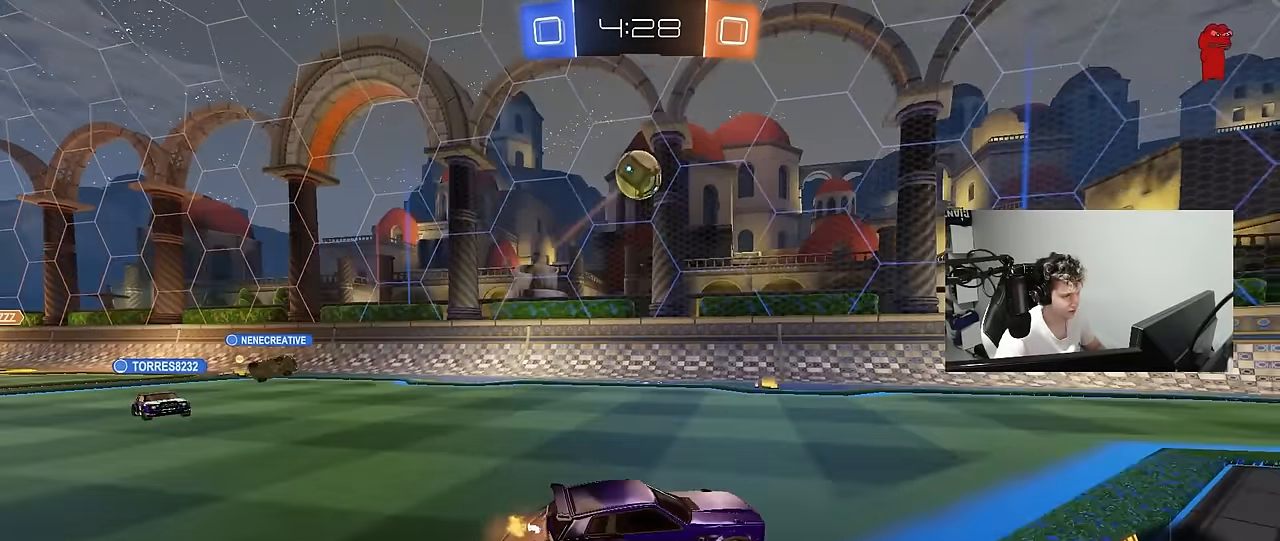
{"keys": ["d", "shift"], "mouse": ["left"], "mouse_move": "still", "events": [[183, "a", "up"], [183, "mouse_right", "up"], [183, "s", "up"], [233, "mouse_right", "down"], [283, "s", "down"], [333, "d", "down"], [333, "mouse_left", "down"], [333, "shift", "down"], [417, "mouse_right", "up"], [467, "s", "up"]]}
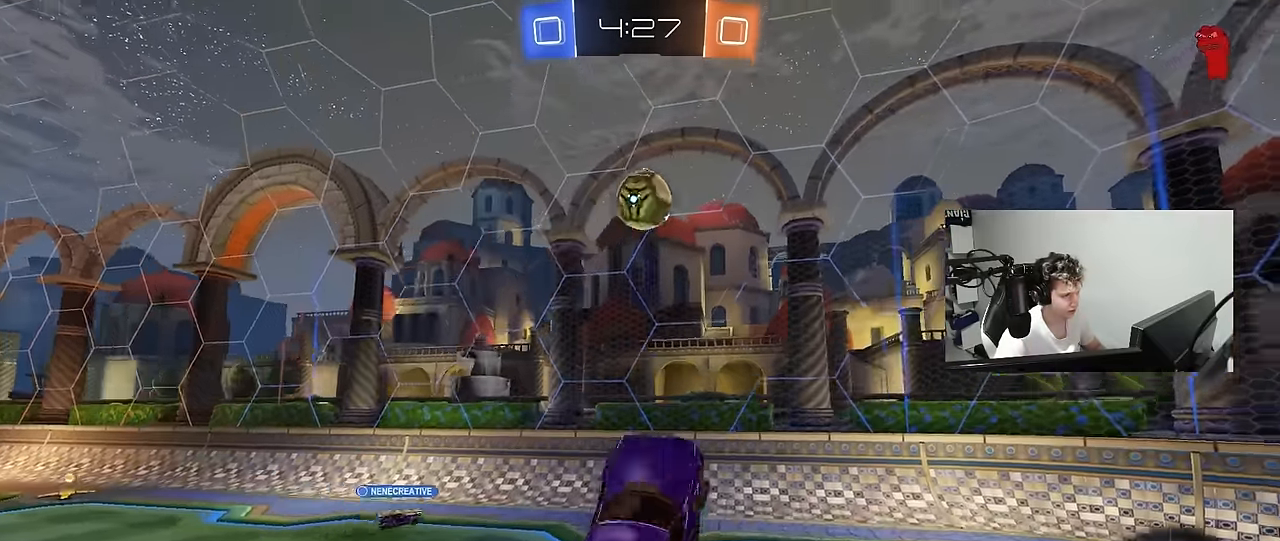
{"keys": ["a"], "mouse": [], "mouse_move": "still", "events": [[17, "shift", "up"], [117, "w", "down"], [250, "d", "up"], [250, "mouse_left", "up"], [250, "w", "up"], [300, "mouse_left", "down"], [350, "a", "down"], [450, "mouse_left", "up"]]}
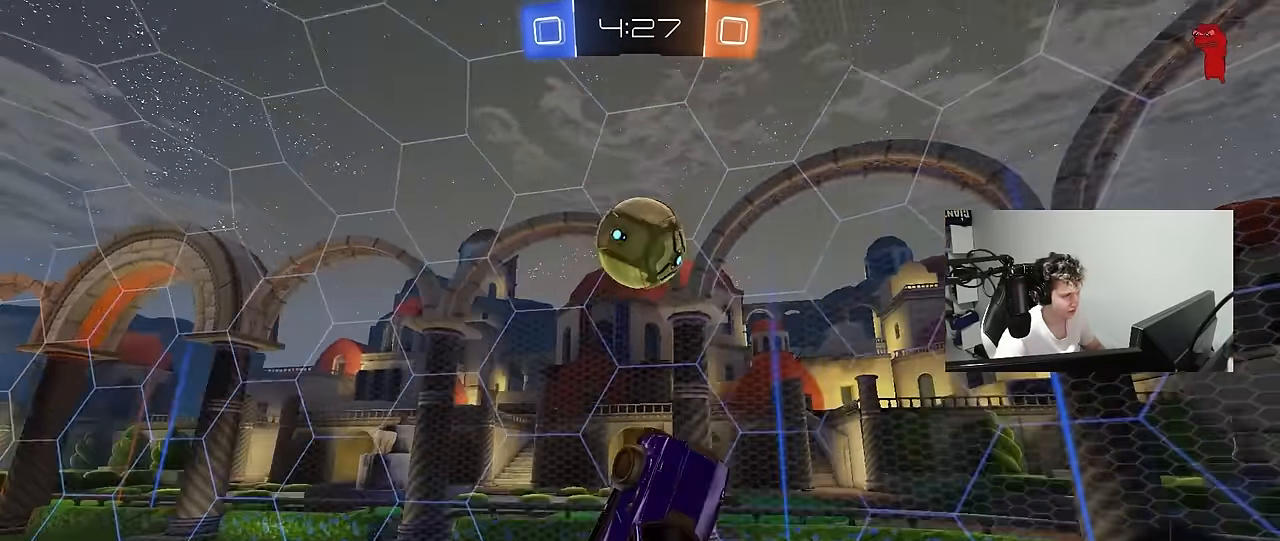
{"keys": ["d", "shift"], "mouse": ["left"], "mouse_move": "still", "events": [[33, "a", "up"], [33, "mouse_left", "down"], [83, "d", "down"], [167, "d", "up"], [167, "mouse_left", "up"], [217, "a", "down"], [217, "w", "down"], [267, "shift", "down"], [317, "shift", "up"], [367, "a", "up"], [367, "d", "down"], [367, "w", "up"], [417, "mouse_left", "down"], [467, "w", "down"], [500, "shift", "down"], [500, "w", "up"]]}
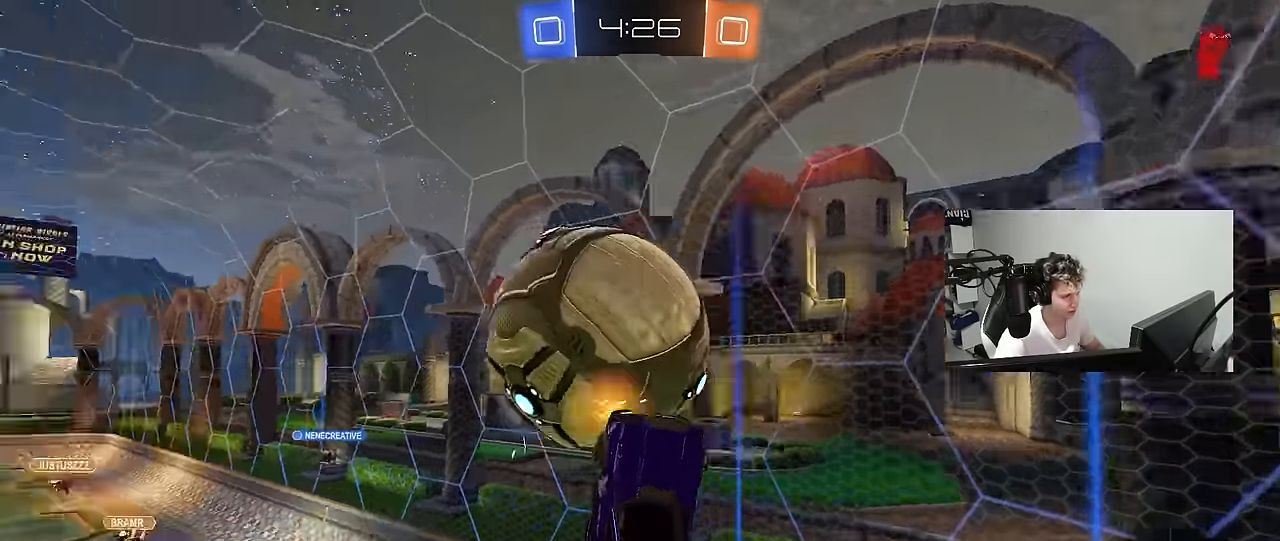
{"keys": ["a", "s"], "mouse": [], "mouse_move": "still", "events": [[50, "mouse_left", "up"], [100, "s", "down"], [233, "shift", "up"], [283, "a", "down"], [467, "d", "up"]]}
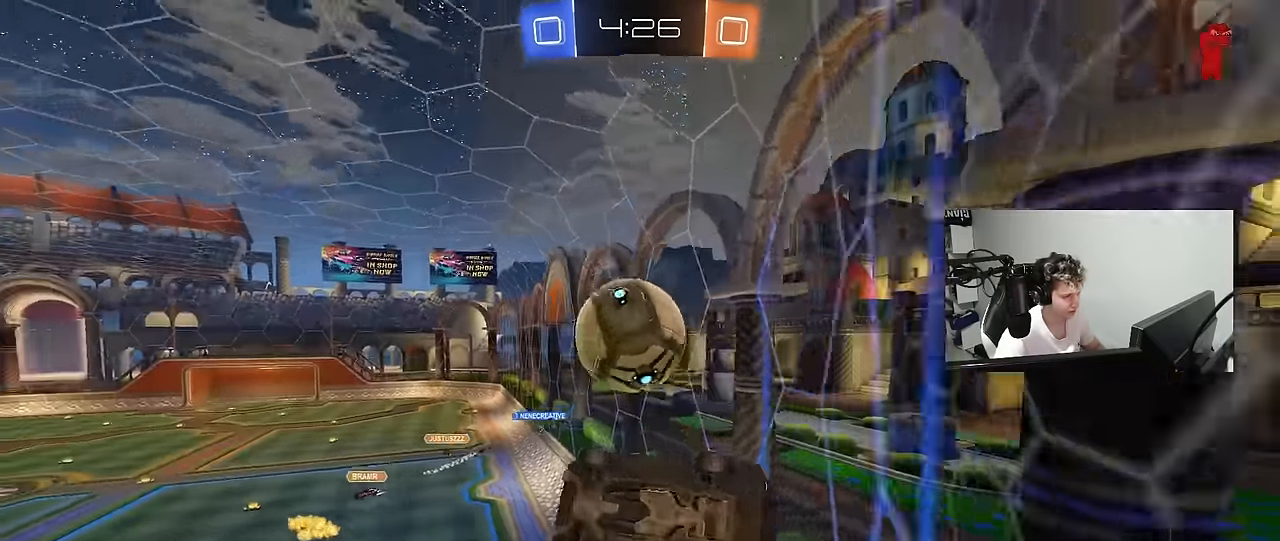
{"keys": [], "mouse": [], "mouse_move": "still", "events": [[67, "mouse_left", "down"], [200, "s", "up"], [200, "shift", "down"], [300, "shift", "up"], [300, "w", "down"], [400, "mouse_left", "up"], [434, "w", "up"], [484, "a", "up"]]}
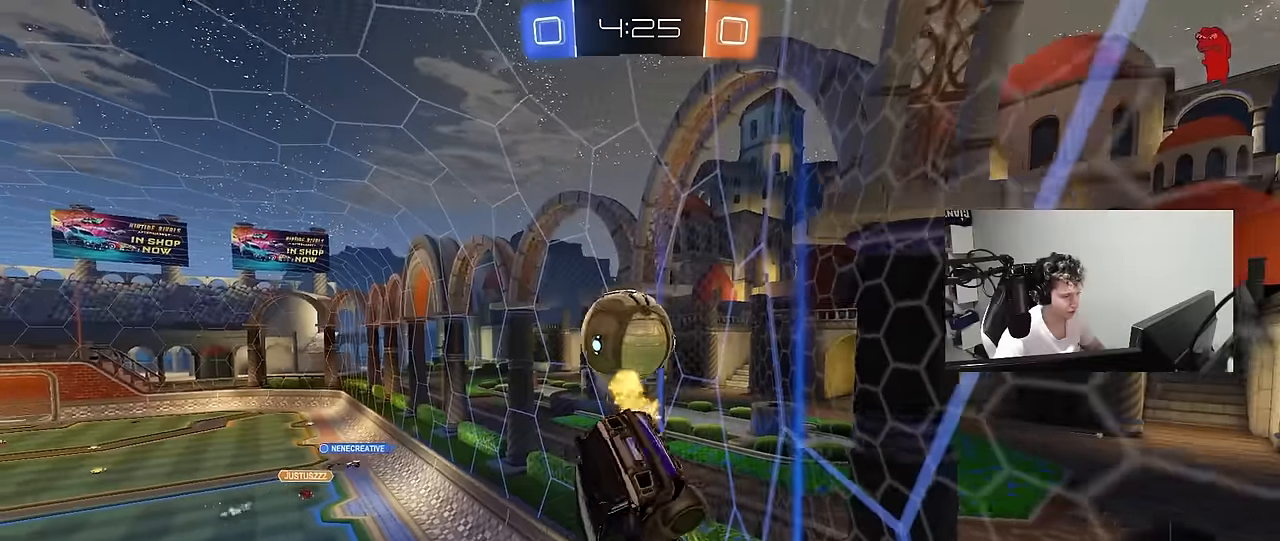
{"keys": ["d", "s", "shift"], "mouse": ["left"], "mouse_move": "still", "events": [[134, "a", "down"], [184, "s", "down"], [217, "a", "up"], [217, "s", "up"], [417, "d", "down"], [417, "mouse_left", "down"], [417, "shift", "down"], [500, "s", "down"]]}
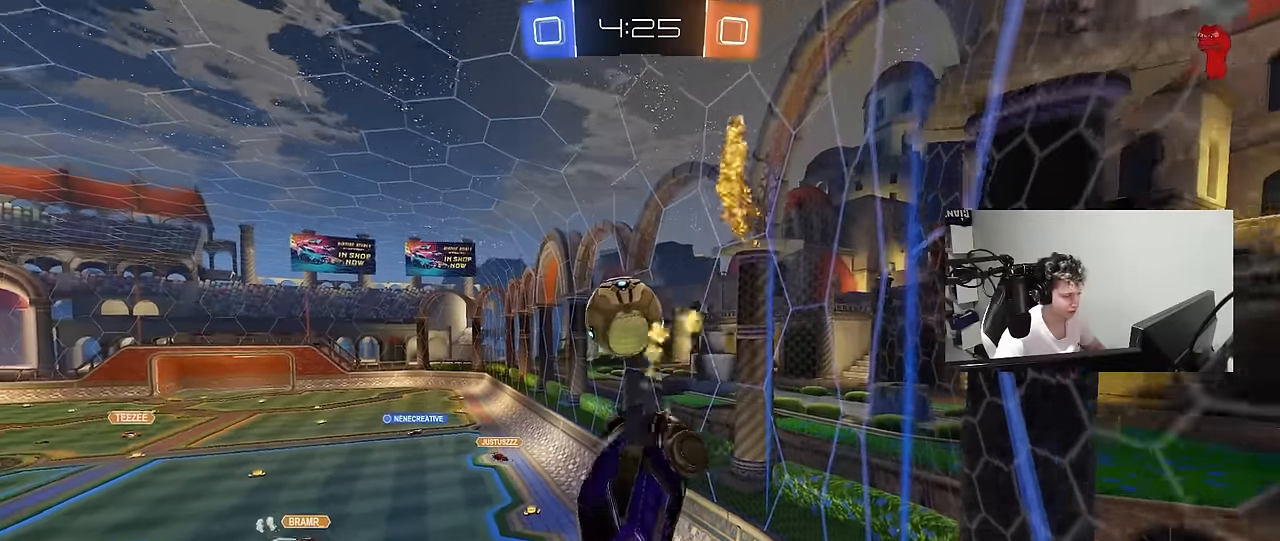
{"keys": [], "mouse": [], "mouse_move": "still", "events": [[50, "shift", "up"], [100, "s", "up"], [150, "d", "up"], [150, "mouse_left", "up"], [234, "a", "down"], [234, "shift", "down"], [334, "s", "down"], [334, "shift", "up"], [384, "a", "up"], [434, "s", "up"]]}
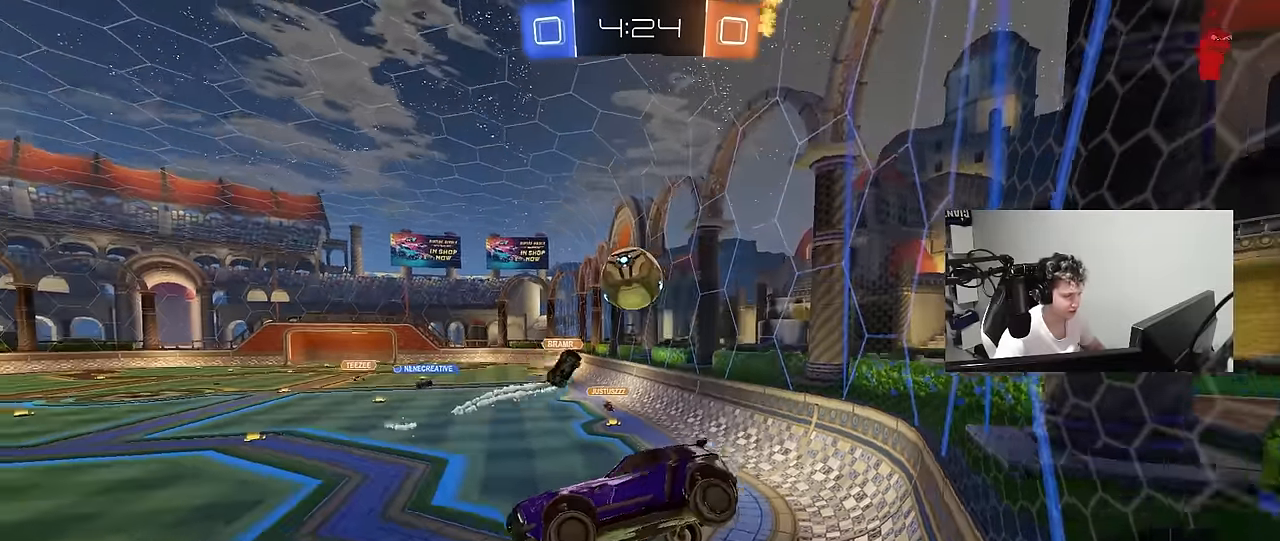
{"keys": ["a", "w"], "mouse": [], "mouse_move": "still", "events": [[200, "a", "down"], [200, "w", "down"]]}
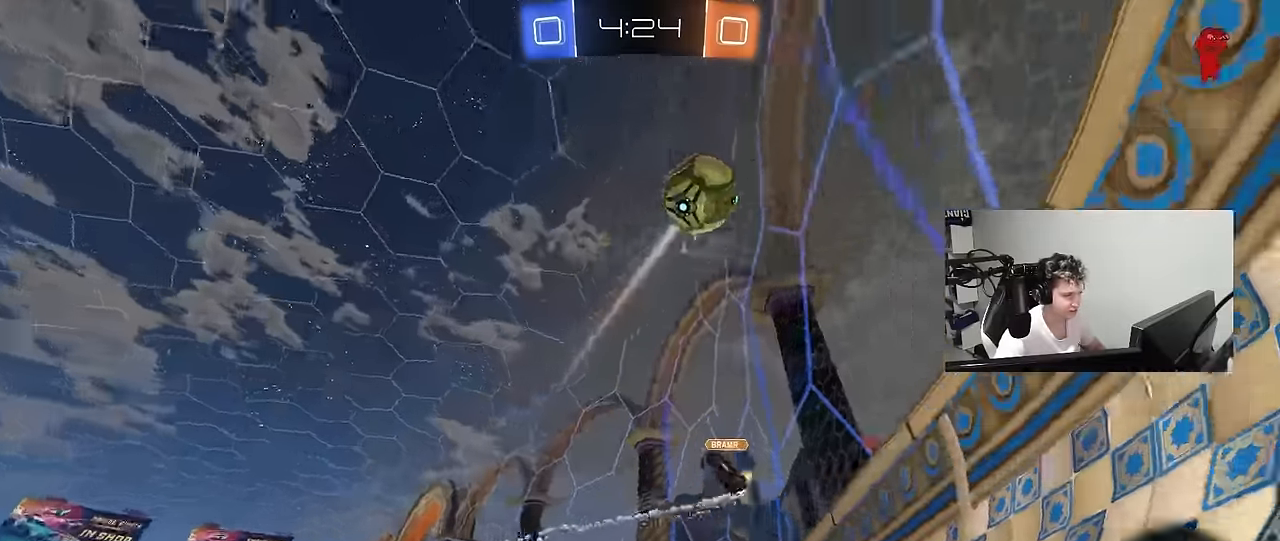
{"keys": ["w"], "mouse": [], "mouse_move": "still", "events": [[84, "a", "up"], [317, "a", "down"], [417, "a", "up"]]}
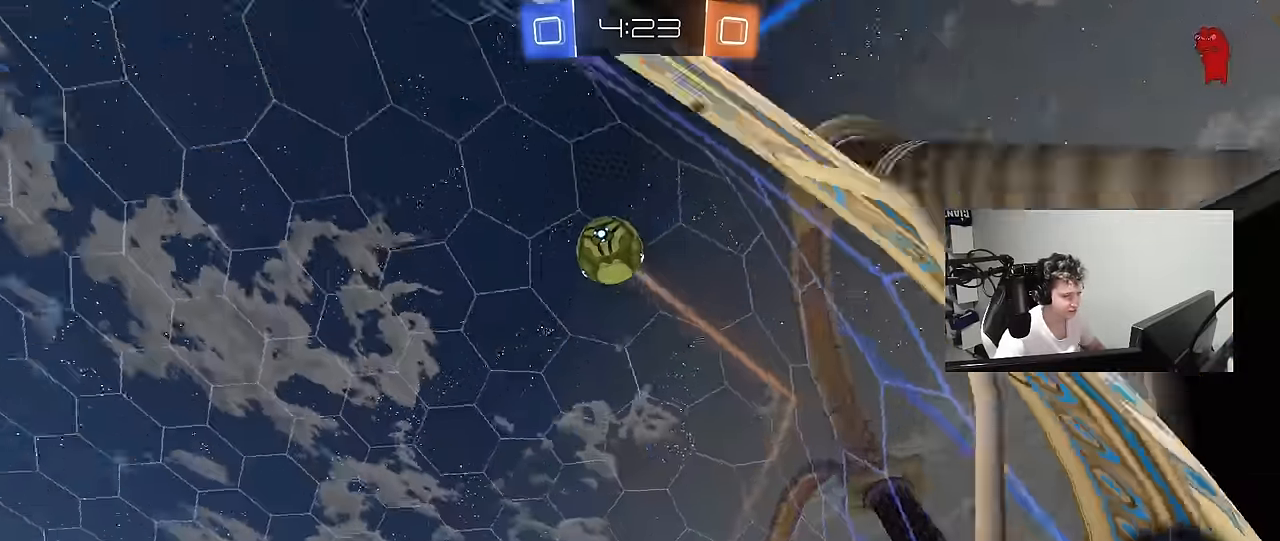
{"keys": ["w"], "mouse": [], "mouse_move": "still", "events": [[50, "d", "down"], [184, "d", "up"]]}
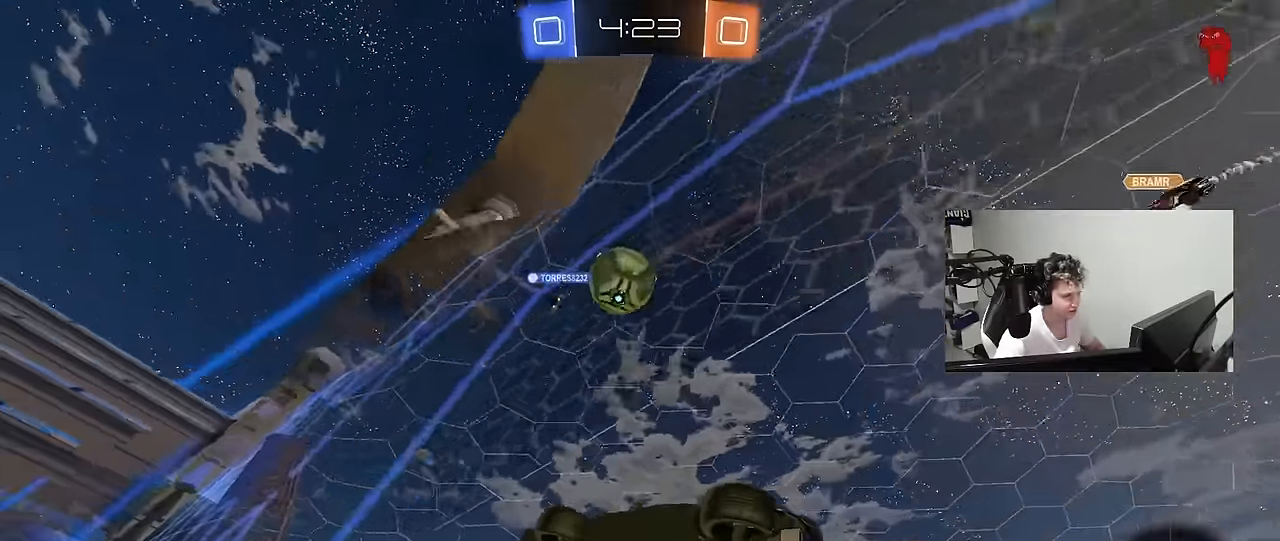
{"keys": ["a", "s", "shift", "space"], "mouse": ["left", "right"], "mouse_move": "down", "events": [[167, "d", "down"], [300, "mouse_left", "down"], [350, "d", "up"], [400, "a", "down"], [400, "mouse_right", "down"], [450, "shift", "down"], [450, "w", "up"], [484, "s", "down"], [484, "space", "down"]]}
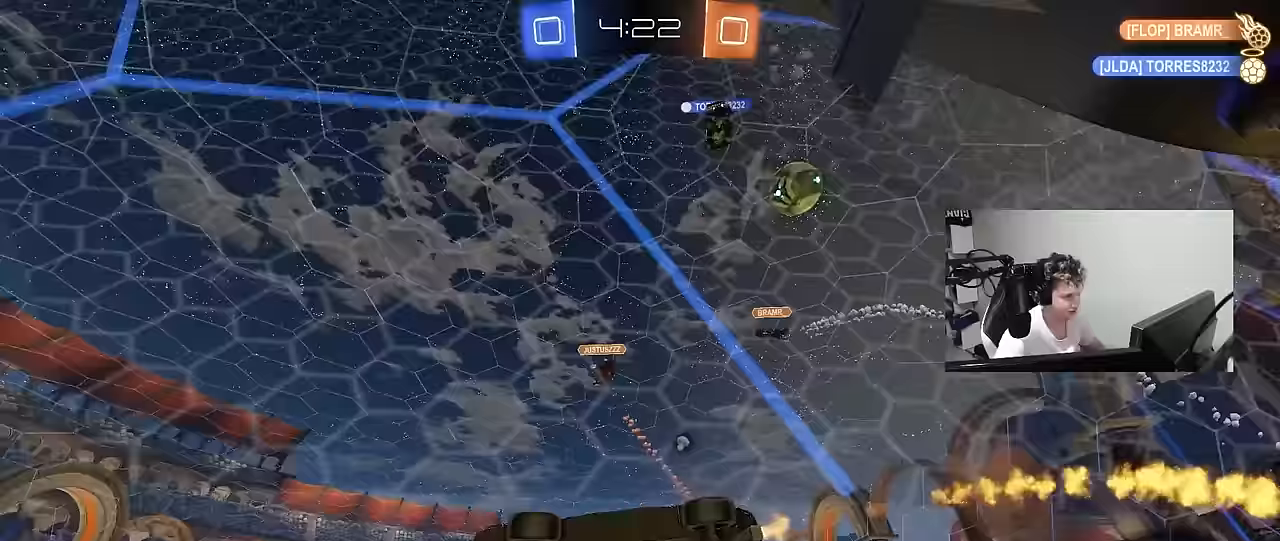
{"keys": ["w"], "mouse": [], "mouse_move": "still", "events": [[133, "mouse_right", "up"], [133, "space", "up"], [183, "shift", "up"], [216, "a", "up"], [216, "s", "up"], [266, "d", "down"], [266, "mouse_left", "up"], [366, "d", "up"], [466, "w", "down"]]}
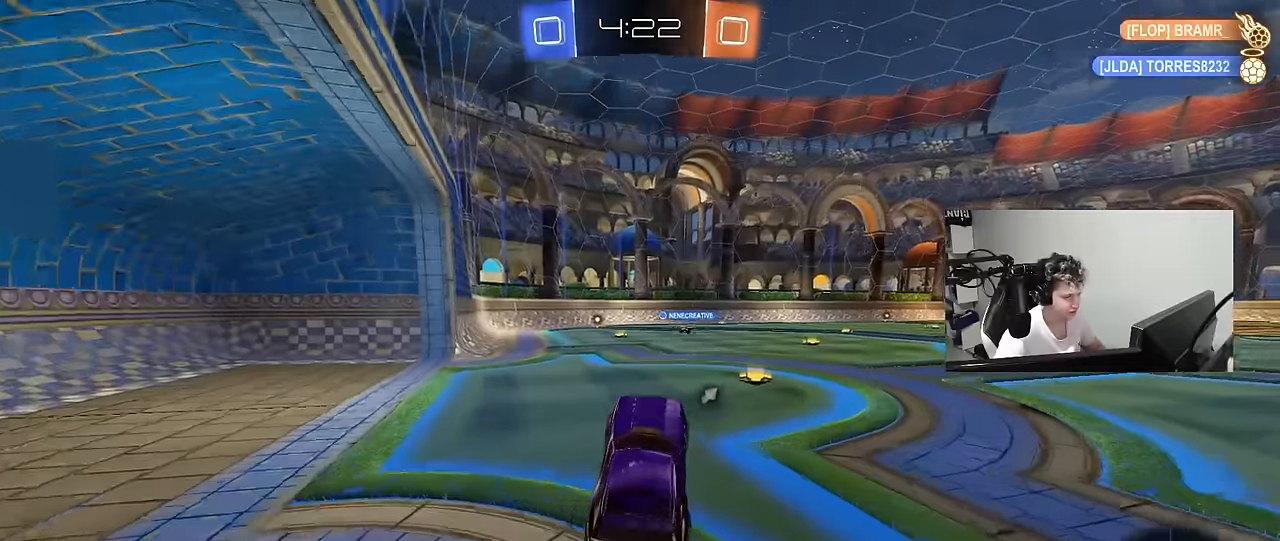
{"keys": ["d", "w"], "mouse": [], "mouse_move": "still", "events": [[100, "mouse_right", "down"], [150, "d", "down"], [183, "d", "up"], [233, "mouse_right", "up"], [283, "d", "down"]]}
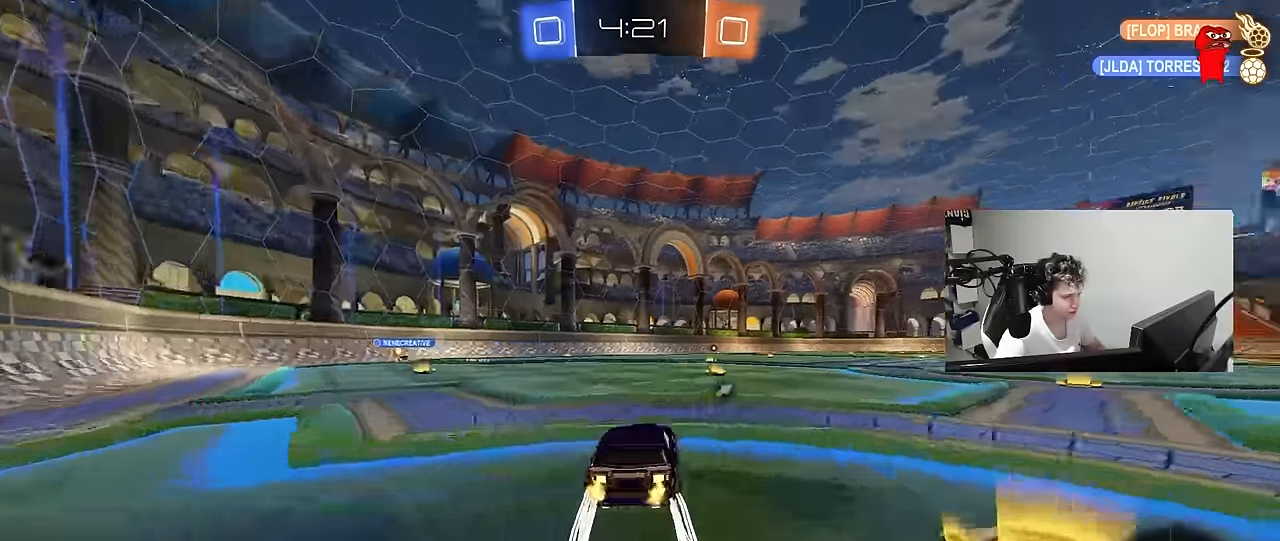
{"keys": ["w"], "mouse": [], "mouse_move": "still", "events": [[16, "d", "up"], [66, "a", "down"], [66, "mouse_right", "down"], [116, "a", "up"], [166, "d", "down"], [166, "mouse_right", "up"], [166, "space", "down"], [200, "d", "up"], [250, "mouse_right", "down"], [300, "space", "up"], [350, "mouse_right", "up"]]}
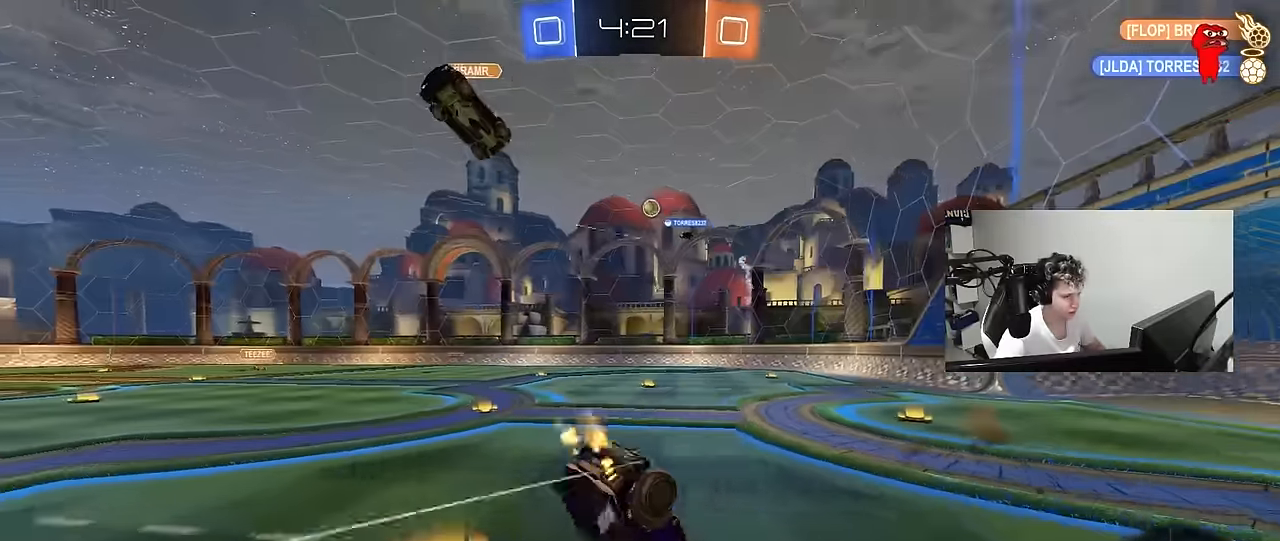
{"keys": [], "mouse": [], "mouse_move": "still", "events": [[366, "w", "up"]]}
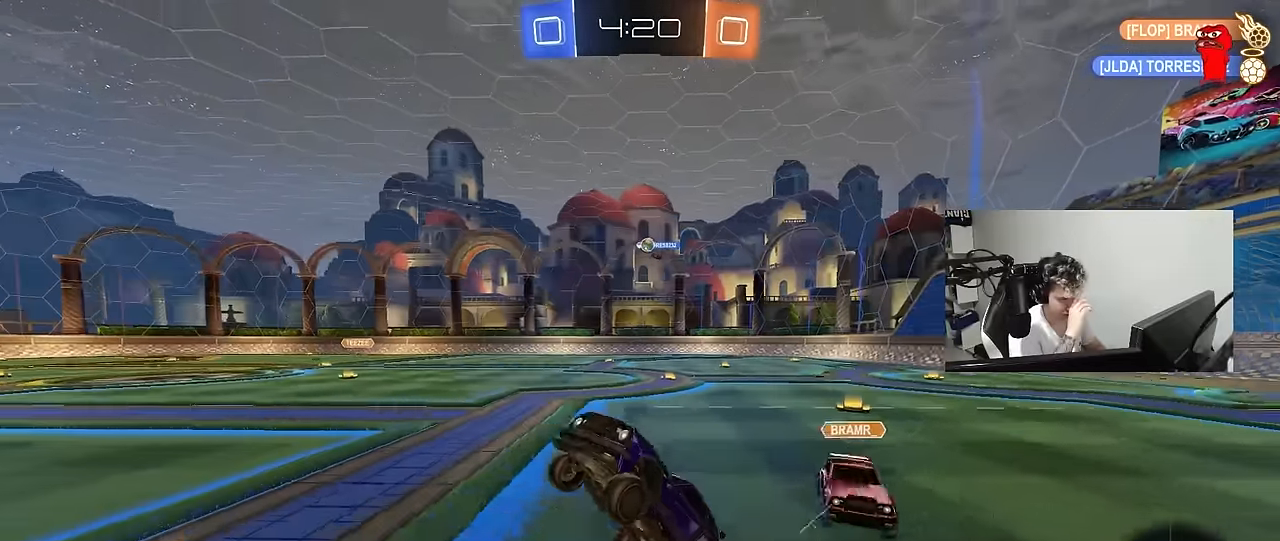
{"keys": ["w"], "mouse": [], "mouse_move": "still", "events": [[150, "space", "down"], [233, "w", "down"], [333, "space", "up"], [383, "d", "down"], [433, "d", "up"]]}
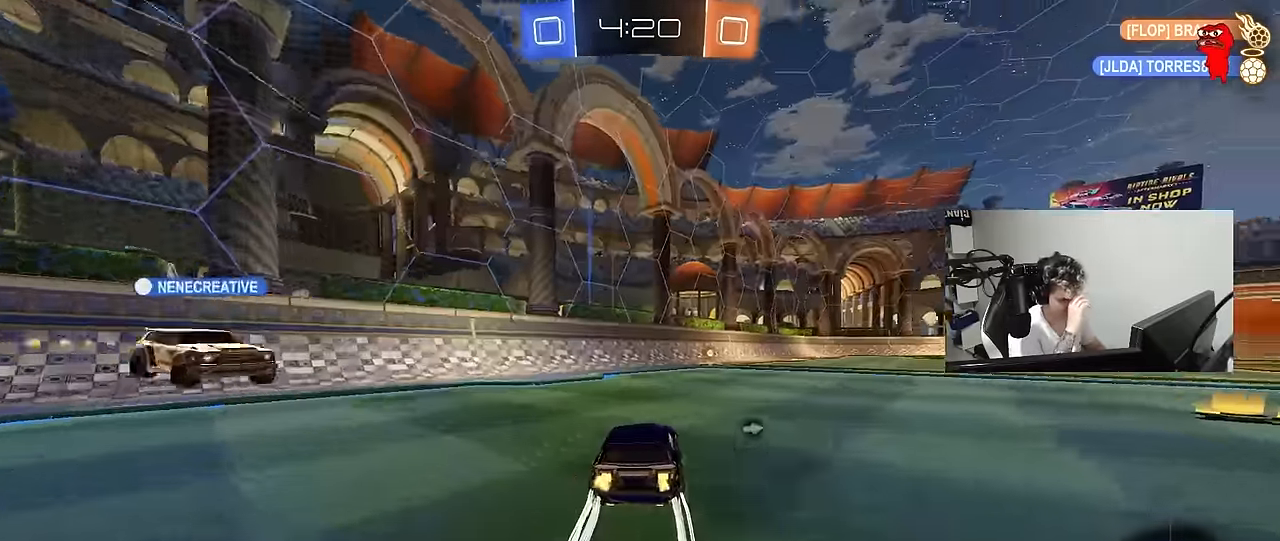
{"keys": ["space", "w"], "mouse": [], "mouse_move": "still", "events": [[350, "d", "down"], [400, "space", "down"], [483, "d", "up"]]}
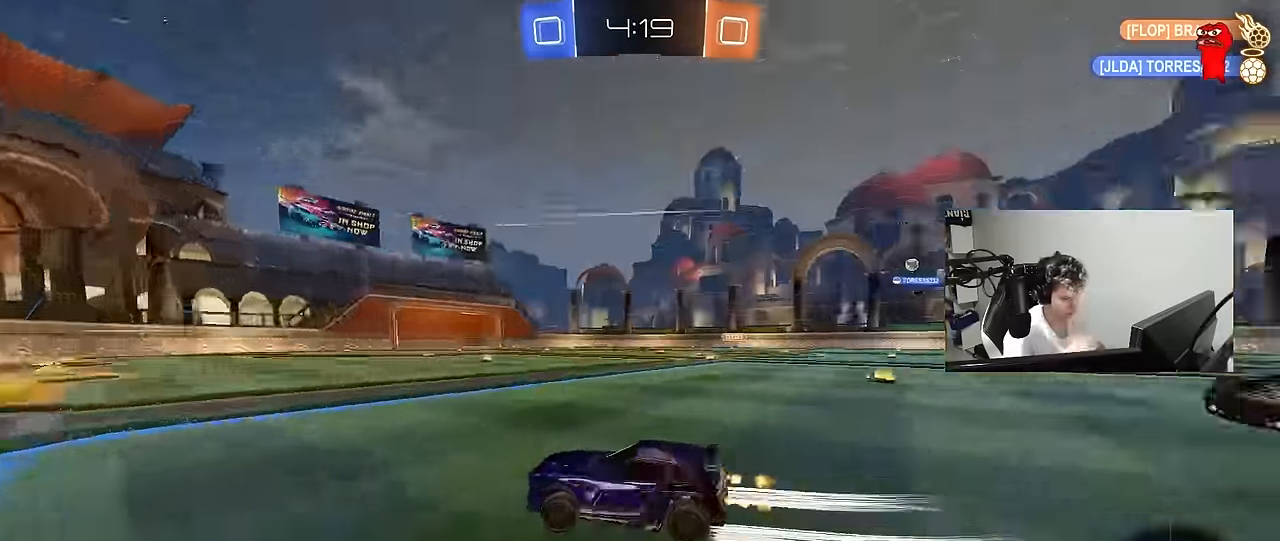
{"keys": ["d", "w"], "mouse": ["left"], "mouse_move": "up-right", "events": [[83, "space", "up"], [133, "d", "down"], [133, "shift", "down"], [266, "shift", "up"], [466, "mouse_left", "down"]]}
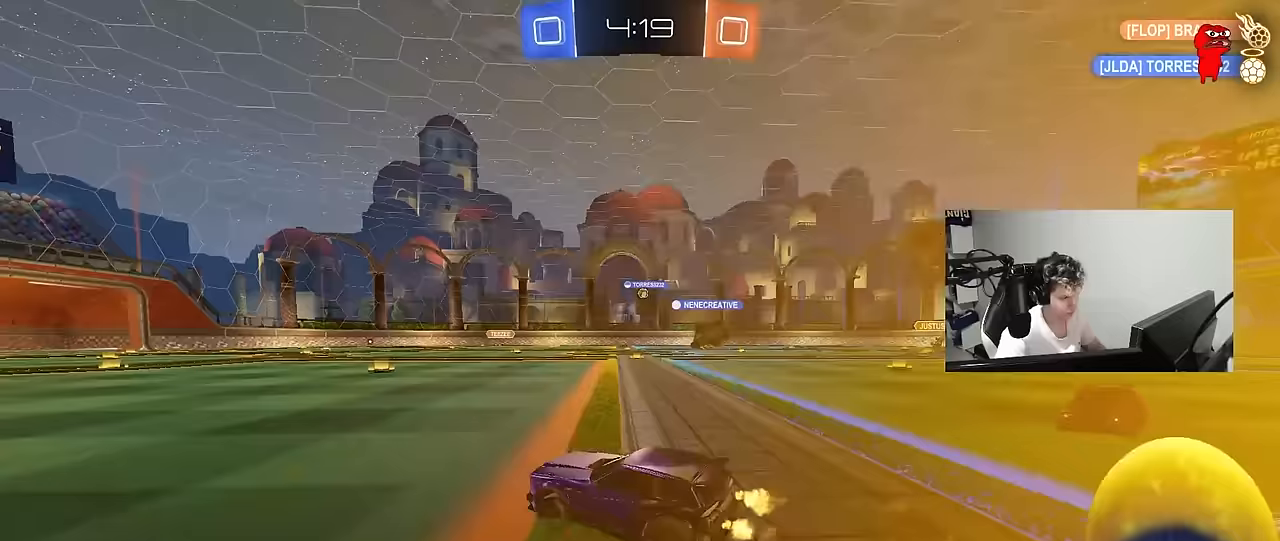
{"keys": ["w"], "mouse": [], "mouse_move": "still", "events": [[50, "d", "up"], [200, "d", "down"], [200, "mouse_left", "up"], [233, "shift", "down"], [333, "shift", "up"], [383, "d", "up"]]}
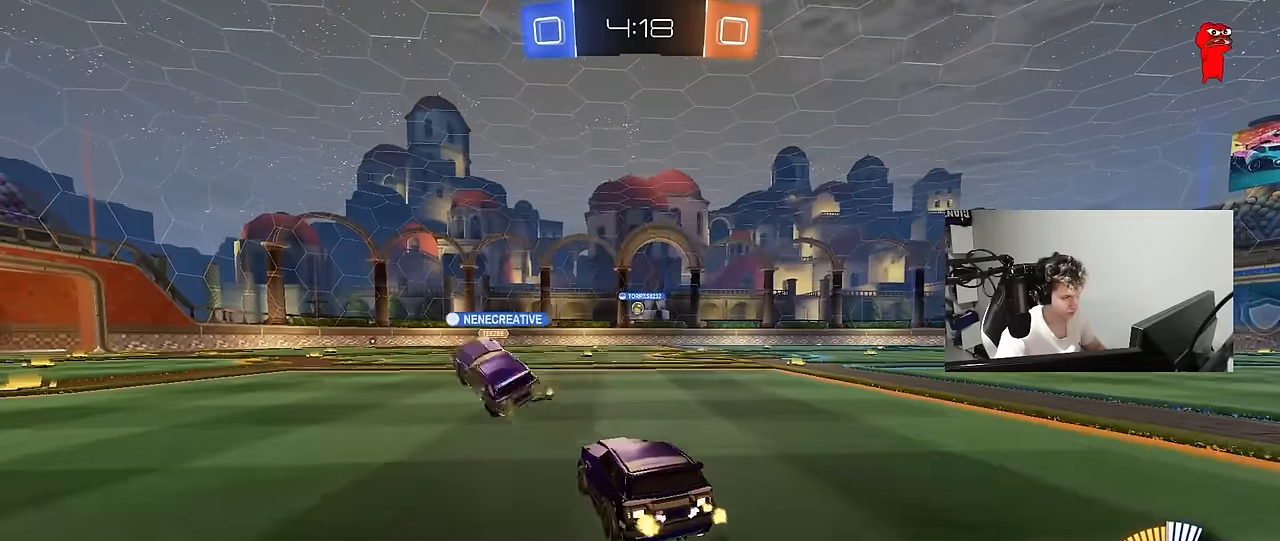
{"keys": ["w"], "mouse": [], "mouse_move": "still", "events": [[17, "d", "down"], [67, "mouse_left", "down"], [350, "mouse_left", "up"], [400, "d", "up"]]}
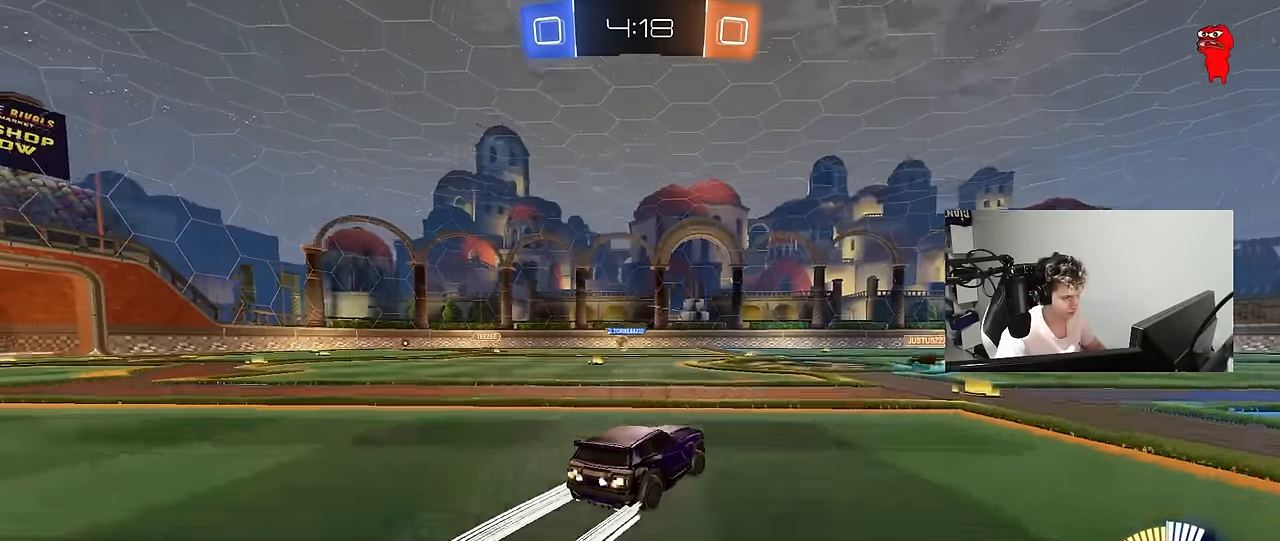
{"keys": ["w"], "mouse": [], "mouse_move": "still", "events": [[133, "d", "down"], [217, "d", "up"]]}
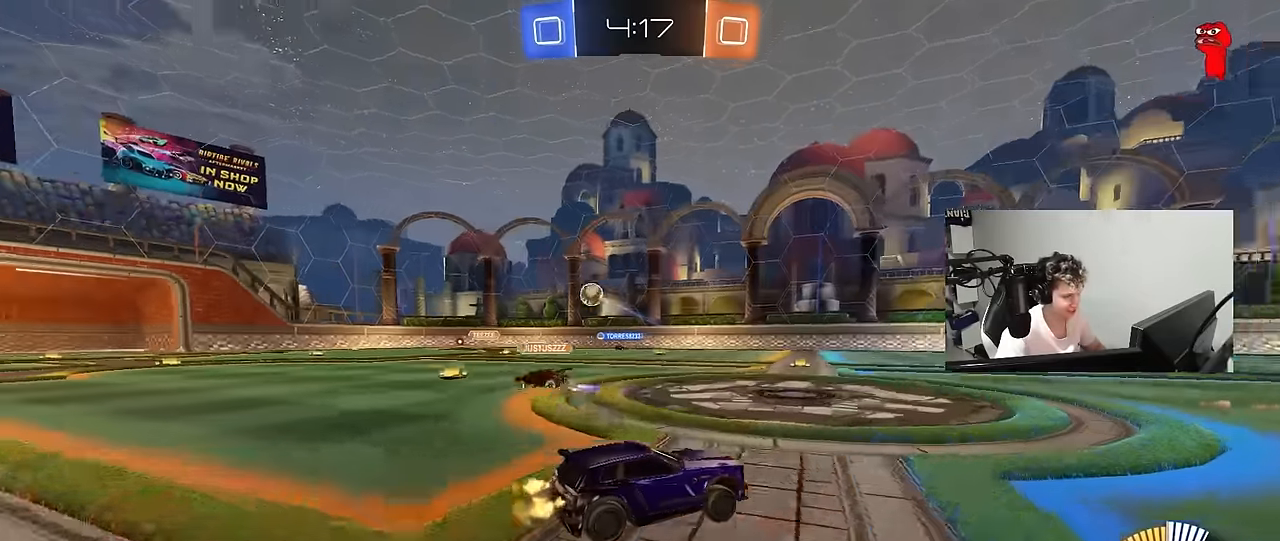
{"keys": ["d", "w"], "mouse": [], "mouse_move": "still", "events": [[100, "a", "down"], [150, "a", "up"], [150, "d", "down"], [233, "shift", "down"], [383, "shift", "up"]]}
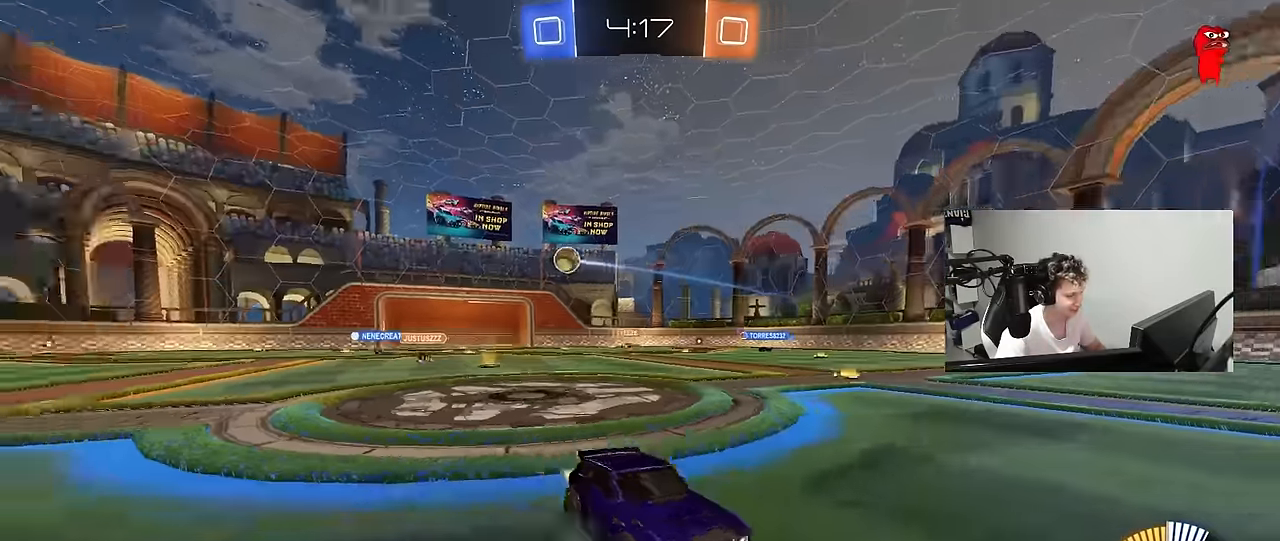
{"keys": ["d", "w"], "mouse": [], "mouse_move": "still", "events": []}
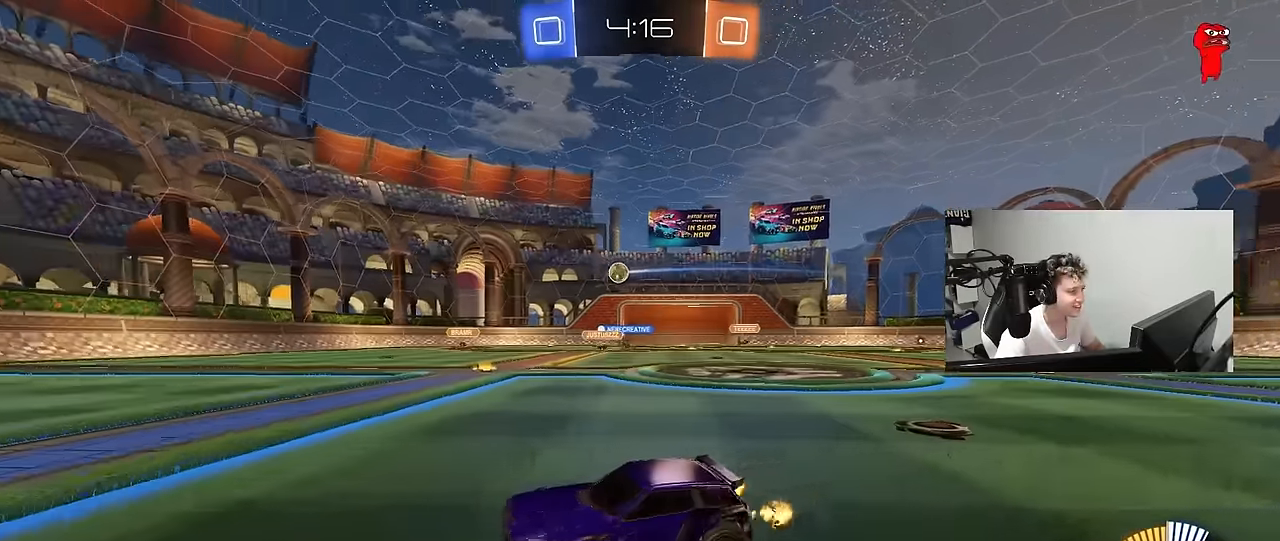
{"keys": ["a", "w"], "mouse": [], "mouse_move": "still", "events": [[83, "d", "up"], [500, "a", "down"]]}